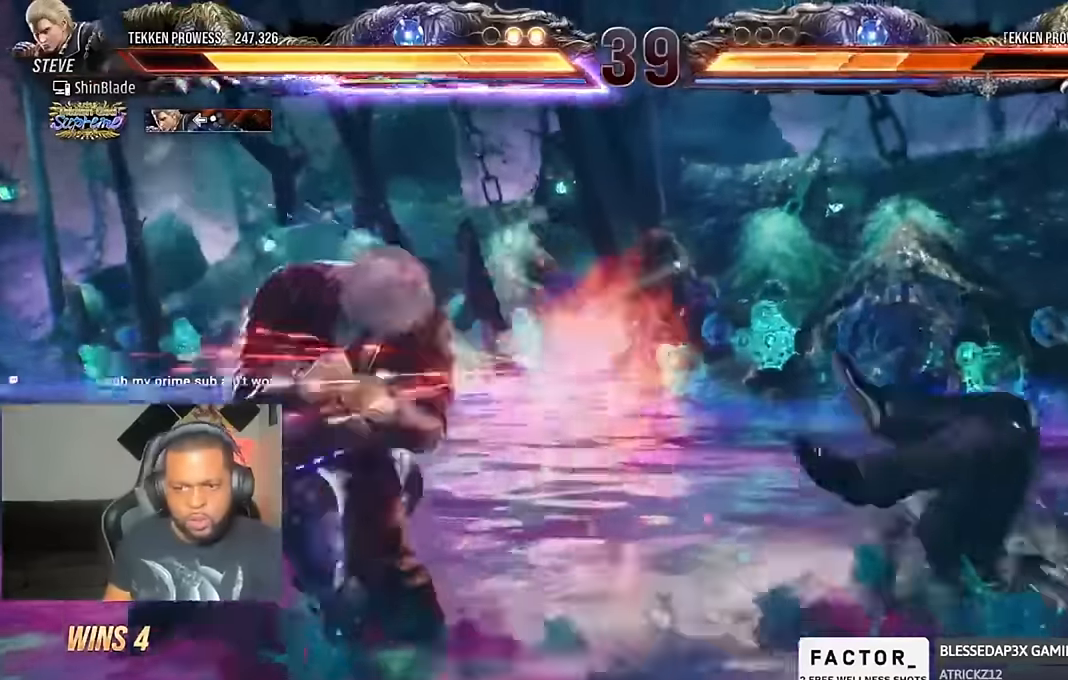
Gameplay with a controller (PlayStation layout); each line is a JSON object with the inputs held at the frame after it. "events" lists button and stick changes between this image and that frame as [ms after this image, input, new state], when the widget could be followed in between. Not read: L1 R1.
{"buttons": [], "left_stick": "center", "right_stick": "center", "events": [[166, "DPAD_RIGHT", "down"], [233, "DPAD_RIGHT", "up"], [366, "SQUARE", "down"], [366, "TRIANGLE", "down"], [433, "SQUARE", "up"], [466, "TRIANGLE", "up"]]}
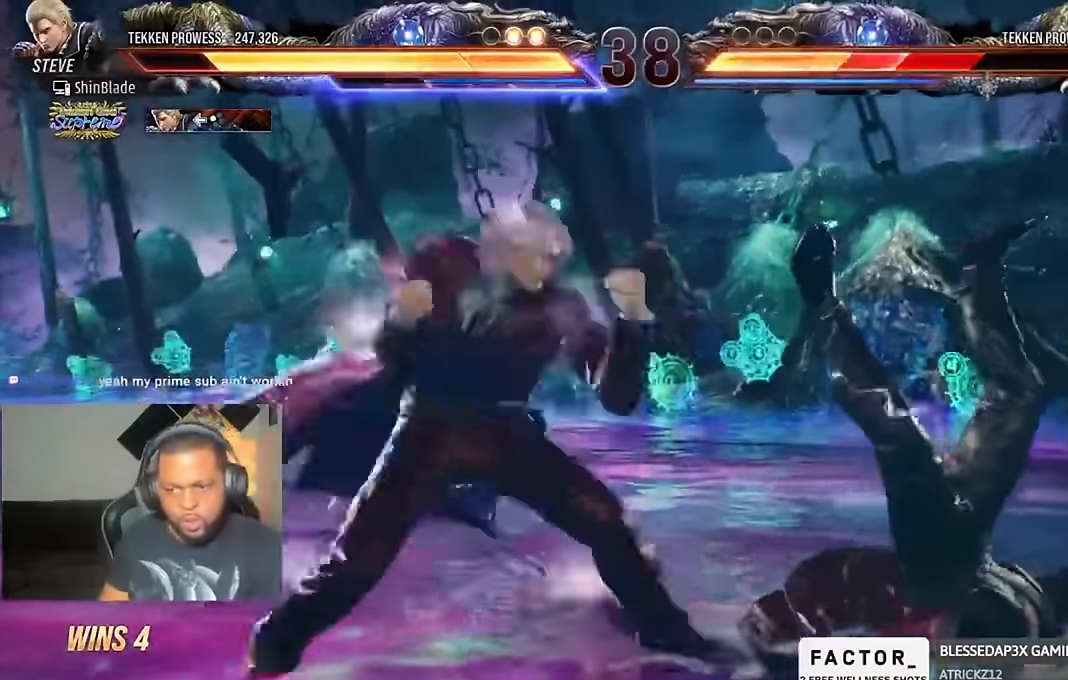
{"buttons": [], "left_stick": "center", "right_stick": "center", "events": []}
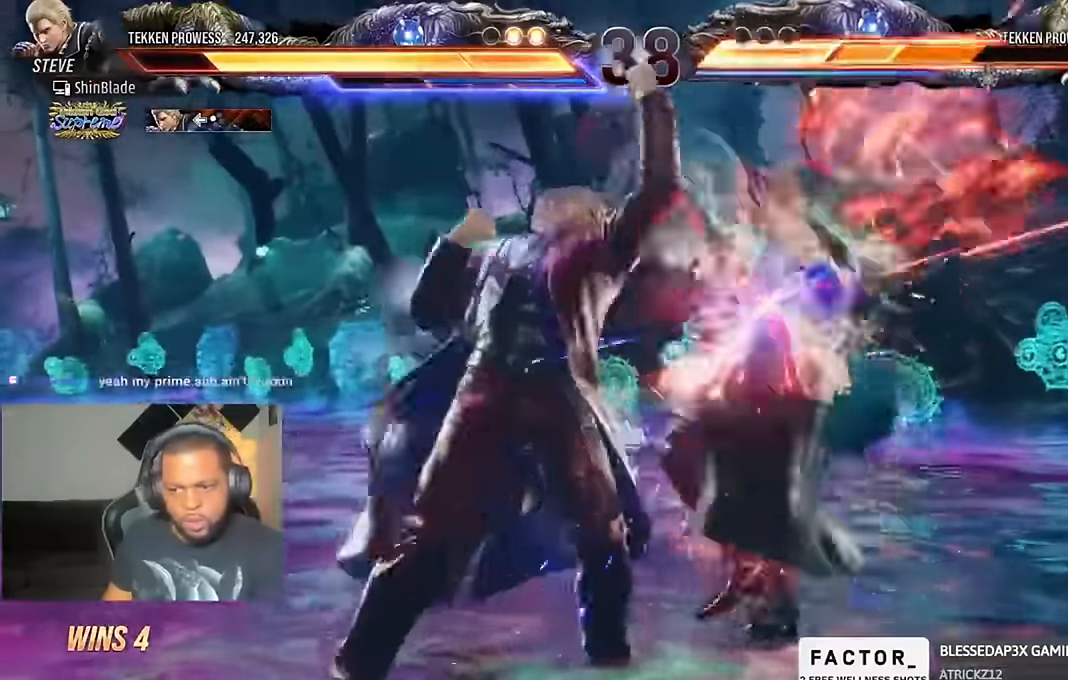
{"buttons": ["DPAD_UP"], "left_stick": "center", "right_stick": "center", "events": [[300, "DPAD_UP", "down"], [333, "DPAD_UP", "up"], [400, "DPAD_UP", "down"]]}
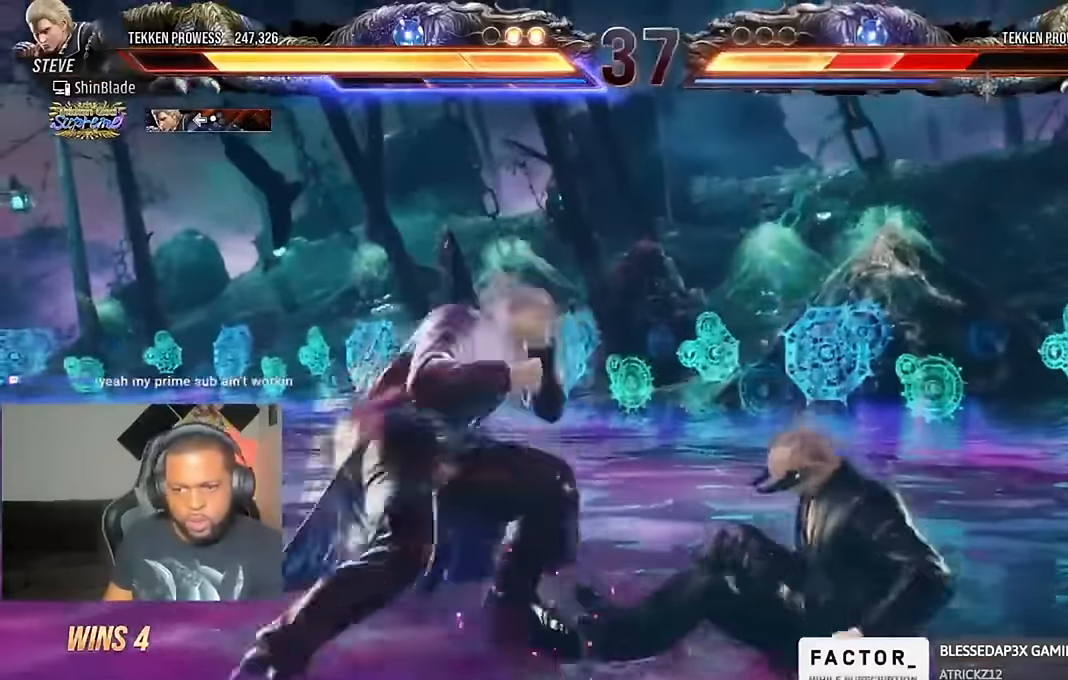
{"buttons": ["DPAD_DOWN", "DPAD_RIGHT"], "left_stick": "center", "right_stick": "center", "events": [[33, "DPAD_UP", "up"], [133, "DPAD_RIGHT", "down"], [166, "DPAD_RIGHT", "up"], [233, "DPAD_RIGHT", "down"], [333, "DPAD_RIGHT", "up"], [466, "DPAD_DOWN", "down"], [500, "DPAD_RIGHT", "down"]]}
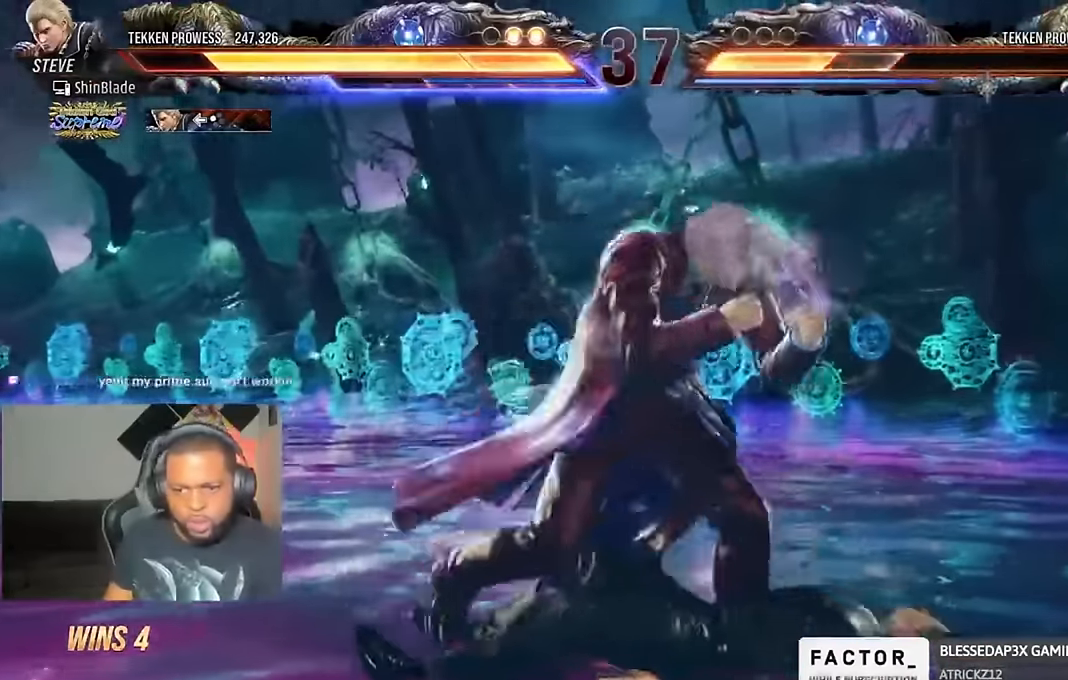
{"buttons": ["DPAD_LEFT"], "left_stick": "center", "right_stick": "center", "events": [[66, "DPAD_DOWN", "up"], [100, "SQUARE", "down"], [133, "DPAD_RIGHT", "up"], [166, "DPAD_LEFT", "down"], [200, "SQUARE", "up"], [266, "SQUARE", "down"], [500, "SQUARE", "up"]]}
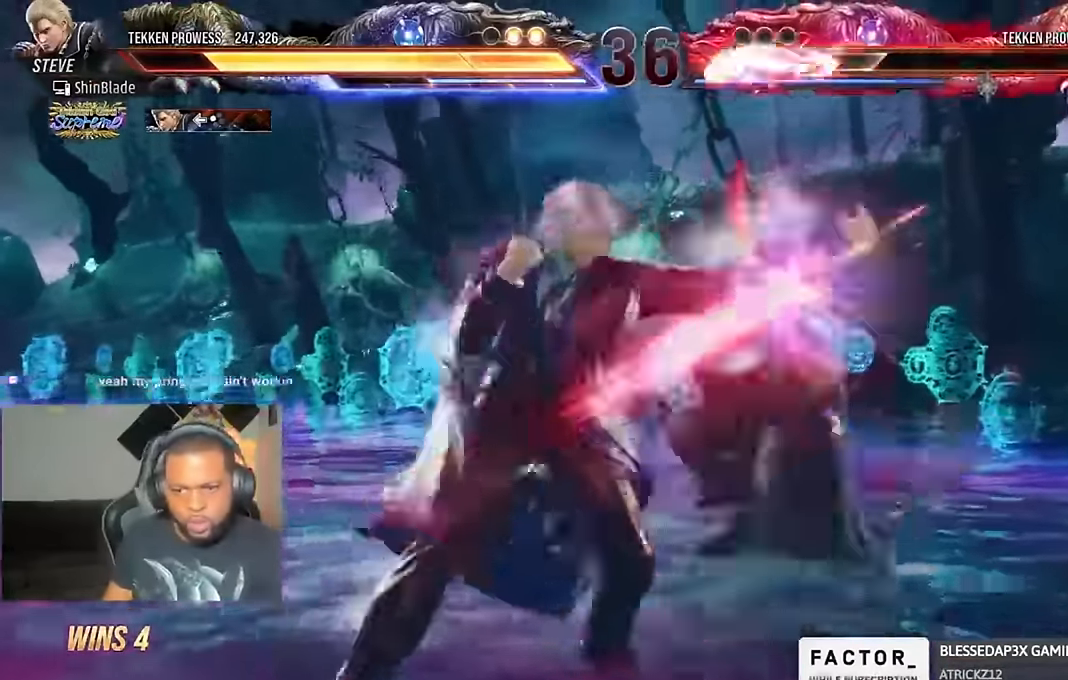
{"buttons": ["DPAD_LEFT"], "left_stick": "center", "right_stick": "center", "events": [[266, "DPAD_DOWN", "down"], [366, "DPAD_DOWN", "up"], [400, "DPAD_LEFT", "up"], [433, "DPAD_LEFT", "down"]]}
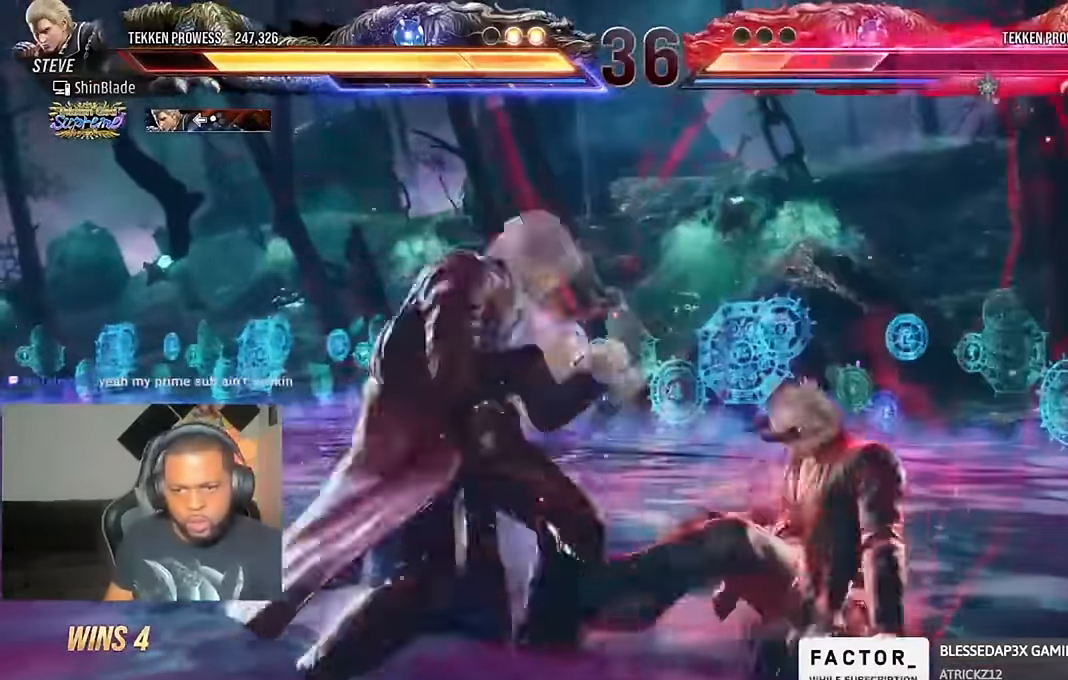
{"buttons": [], "left_stick": "center", "right_stick": "center", "events": [[33, "DPAD_LEFT", "up"], [133, "DPAD_RIGHT", "down"], [366, "DPAD_RIGHT", "up"]]}